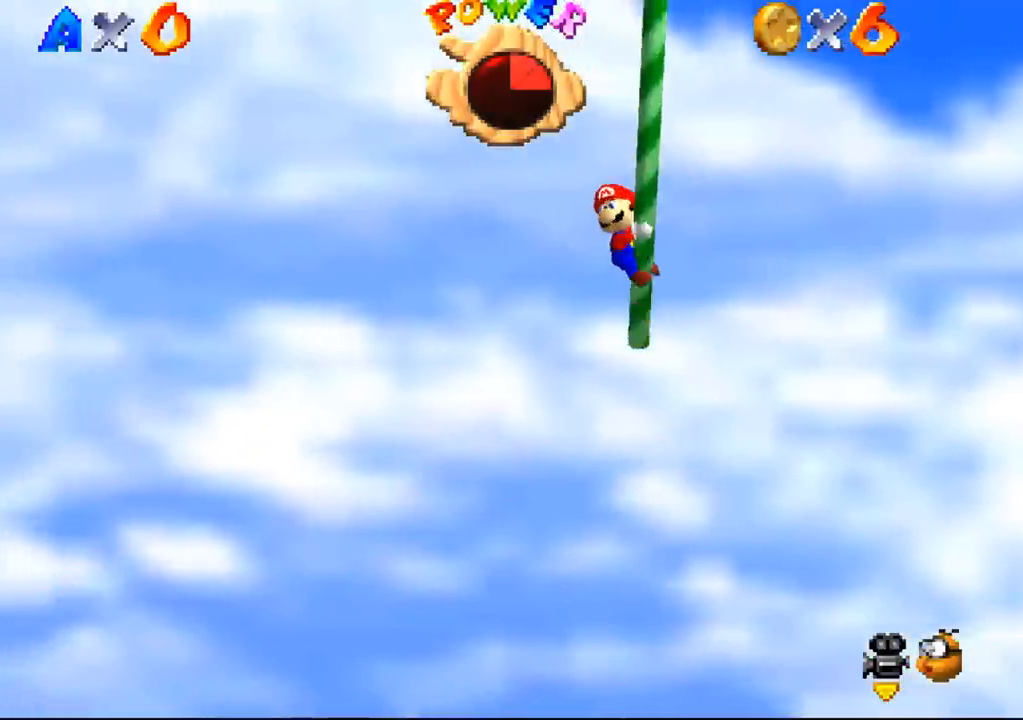
Gameplay with a controller (Nintendo layout); each line is a JSON object with the inputs held at the frame after it. "events" lists button and stick changes between this image and that frame as [ms after this image, input, new state], when the widget could be followed in between. Not read: L3 R3 Z.
{"buttons": [], "left_stick": "up", "events": []}
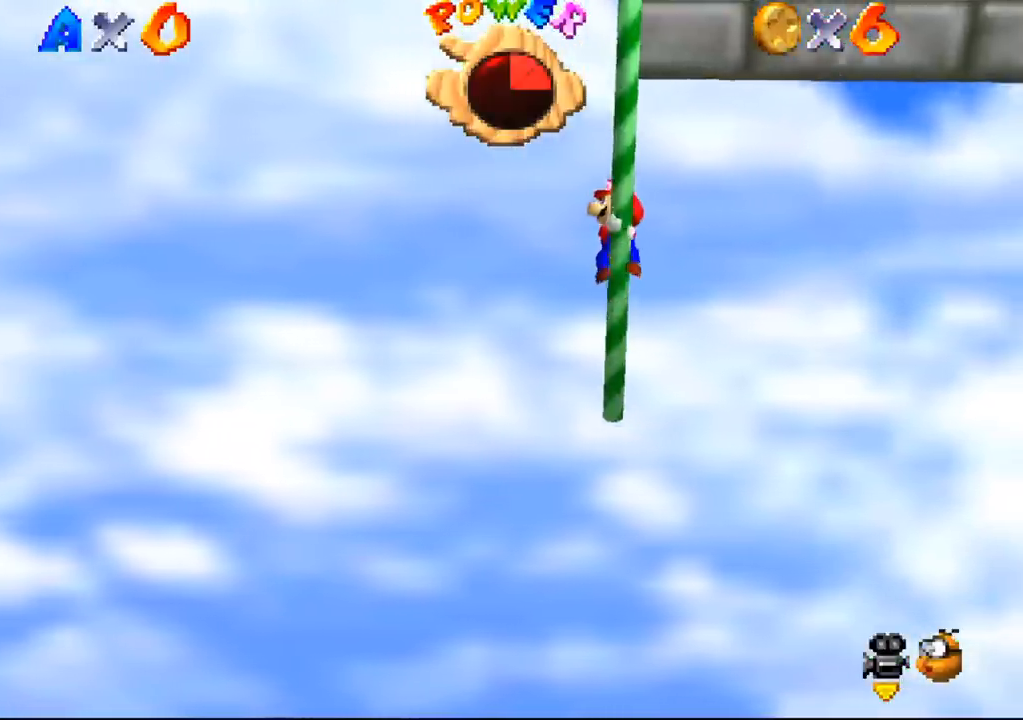
{"buttons": [], "left_stick": "up", "events": []}
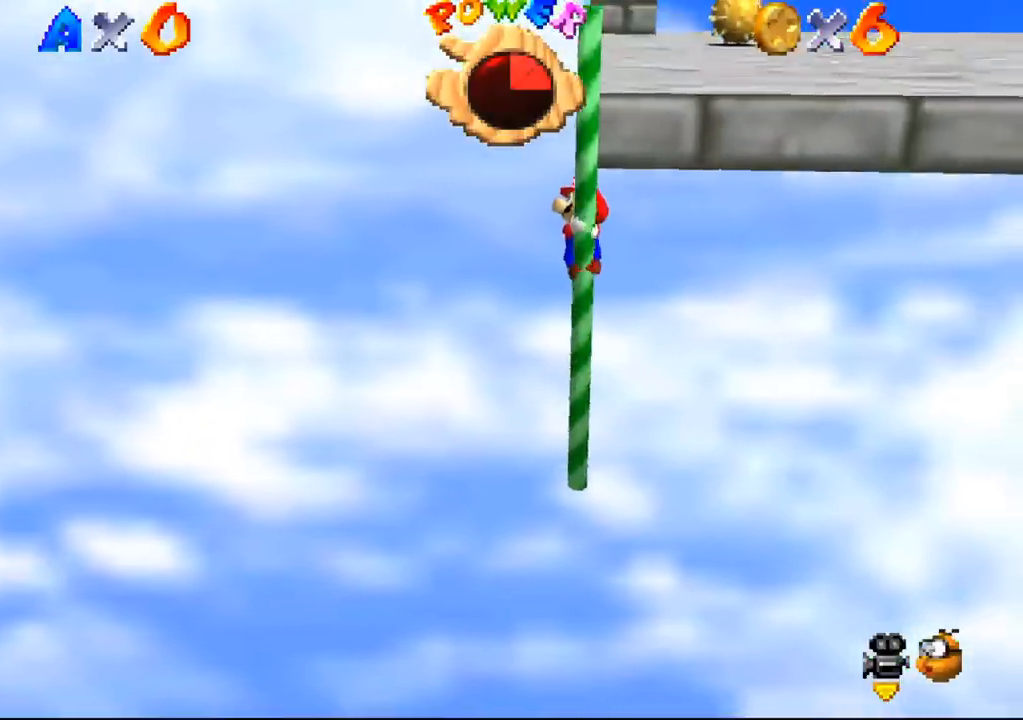
{"buttons": [], "left_stick": "up", "events": []}
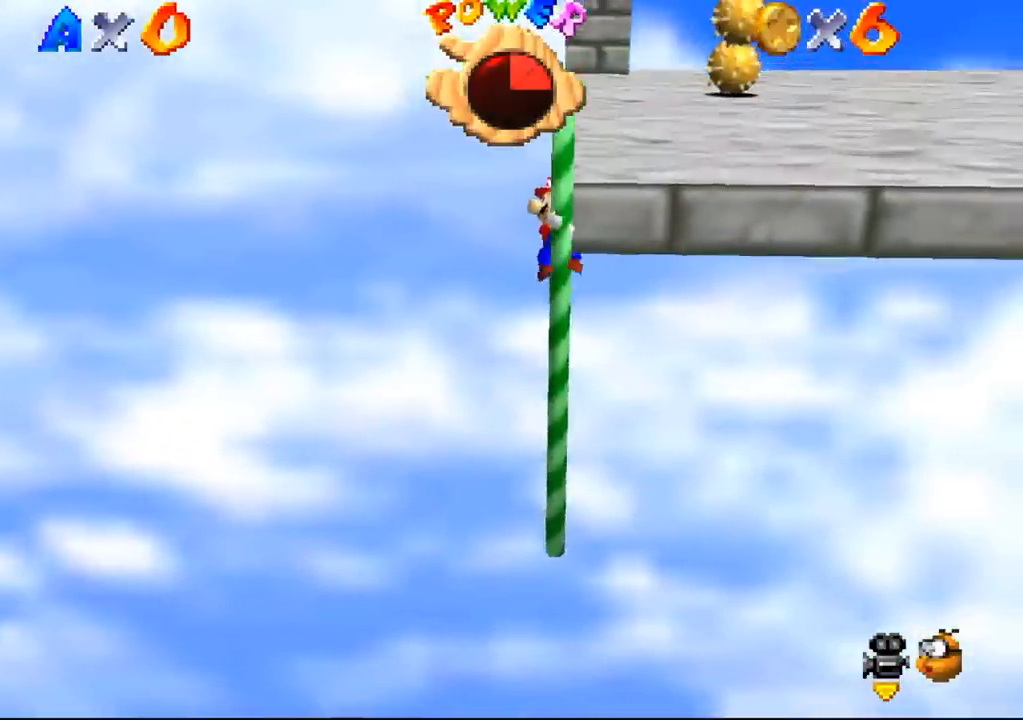
{"buttons": ["C_DOWN", "C_LEFT"], "left_stick": "up", "events": [[500, "C_DOWN", "down"], [500, "C_LEFT", "down"]]}
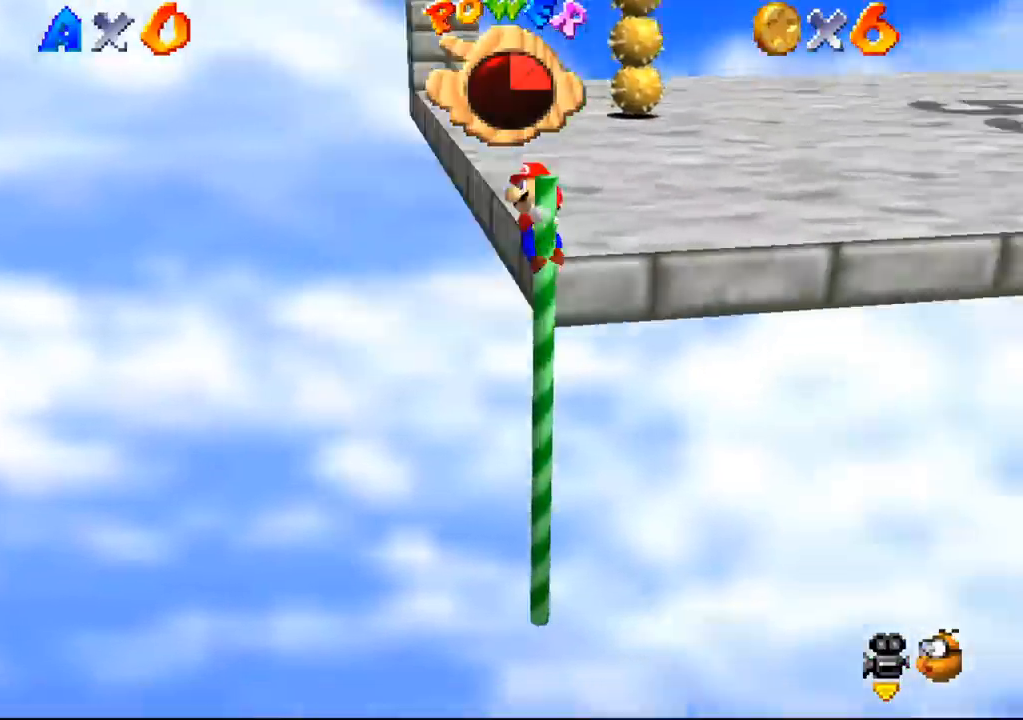
{"buttons": [], "left_stick": "up-right", "events": [[33, "C_DOWN", "up"], [33, "C_LEFT", "up"], [67, "left_stick", "center"], [300, "left_stick", "up-right"]]}
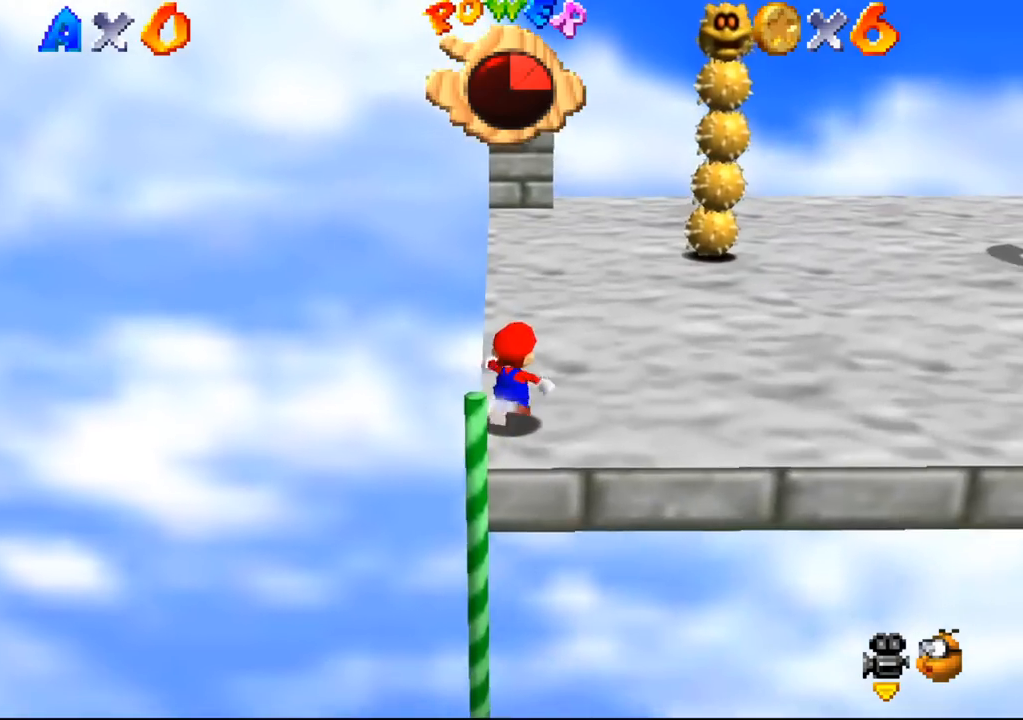
{"buttons": [], "left_stick": "up-right", "events": []}
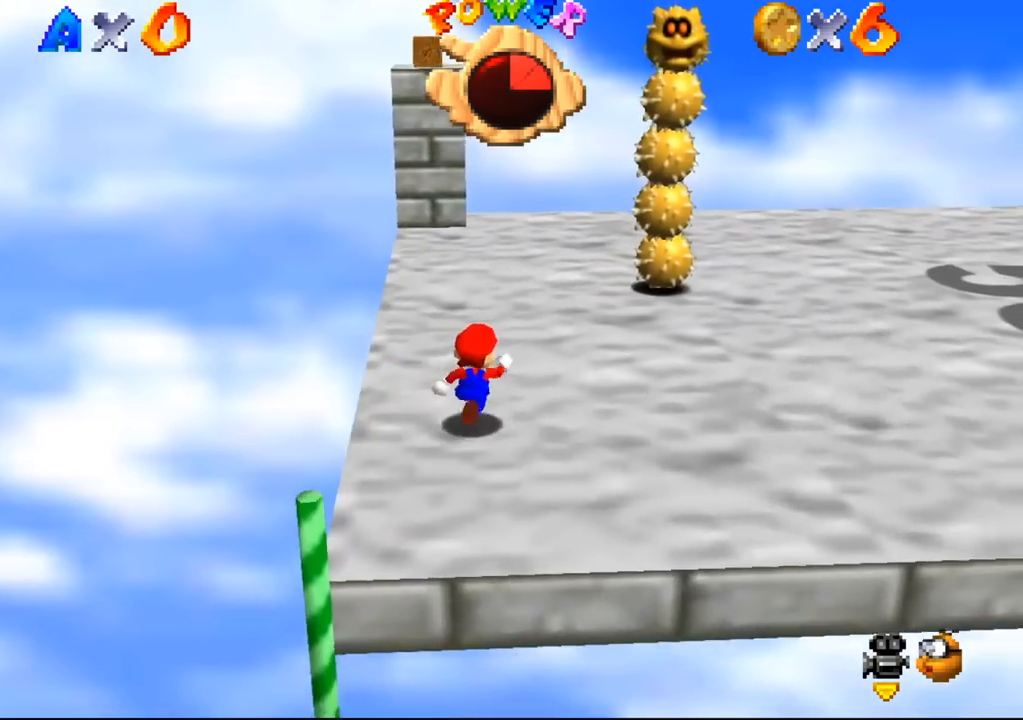
{"buttons": ["B"], "left_stick": "up-right", "events": [[400, "B", "down"]]}
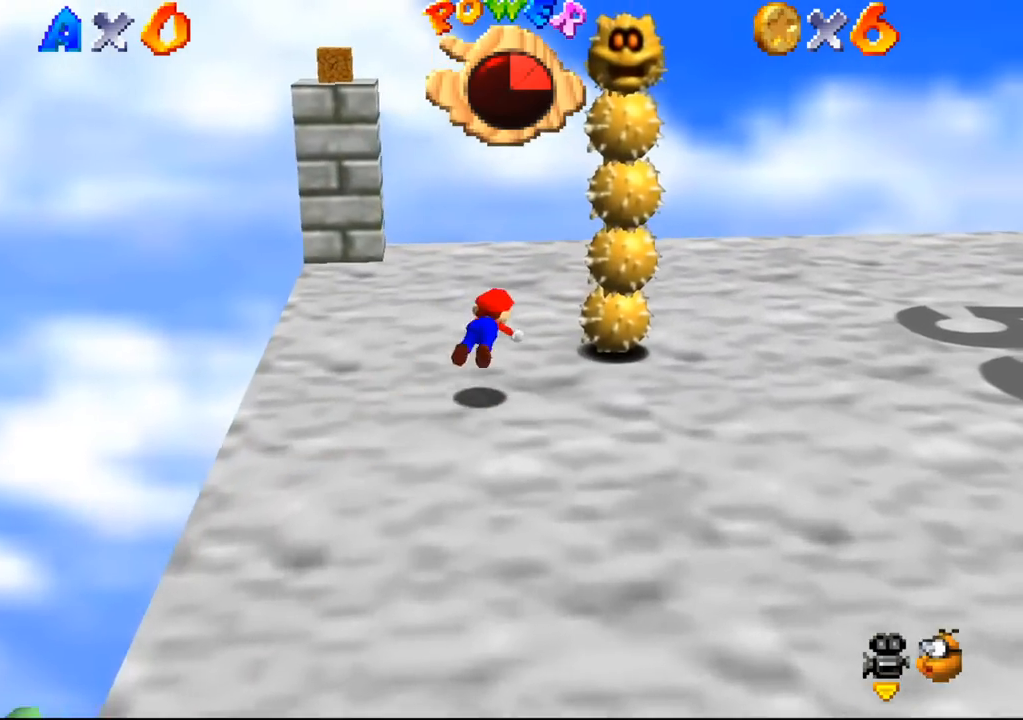
{"buttons": [], "left_stick": "down-right", "events": [[33, "B", "up"], [200, "left_stick", "down-right"]]}
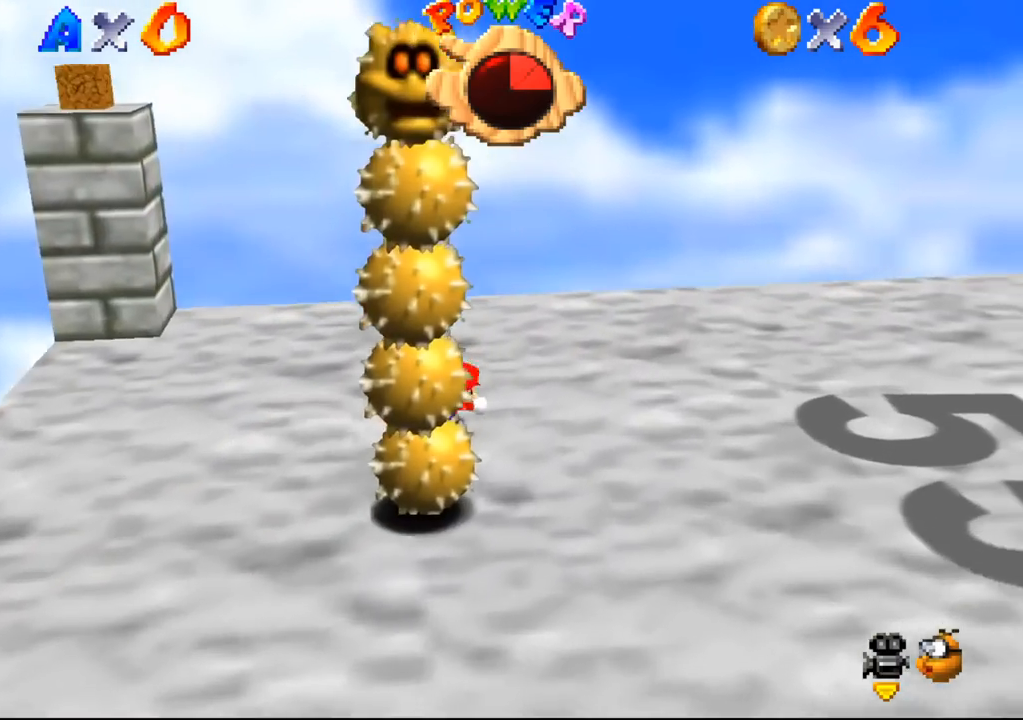
{"buttons": [], "left_stick": "down", "events": [[267, "left_stick", "down"]]}
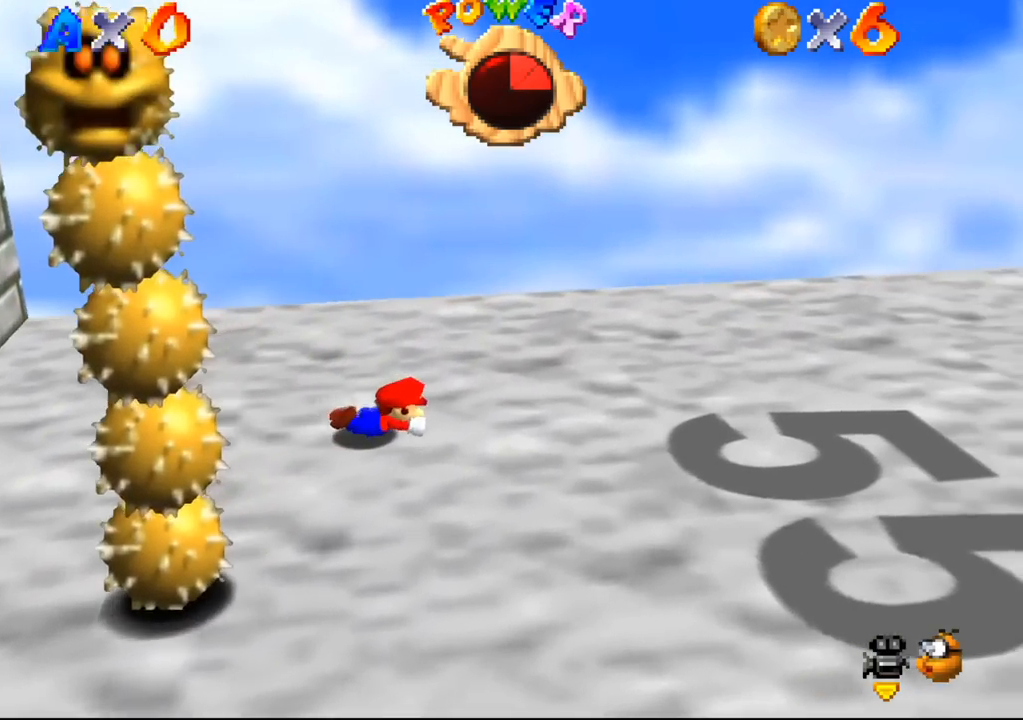
{"buttons": [], "left_stick": "center", "events": [[433, "left_stick", "center"]]}
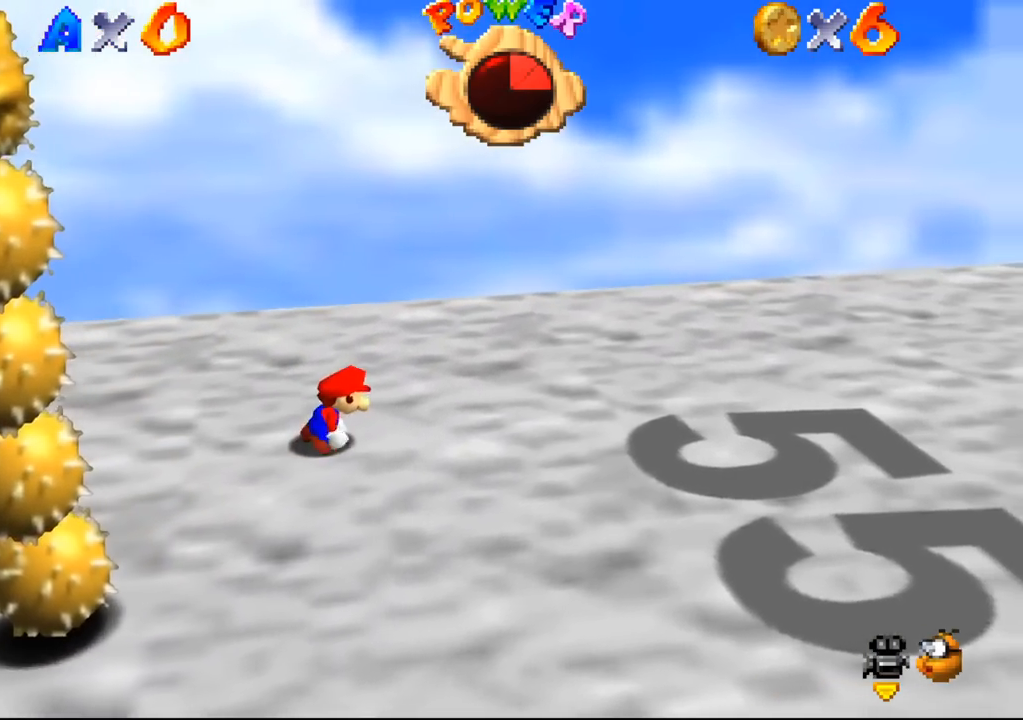
{"buttons": [], "left_stick": "center", "events": []}
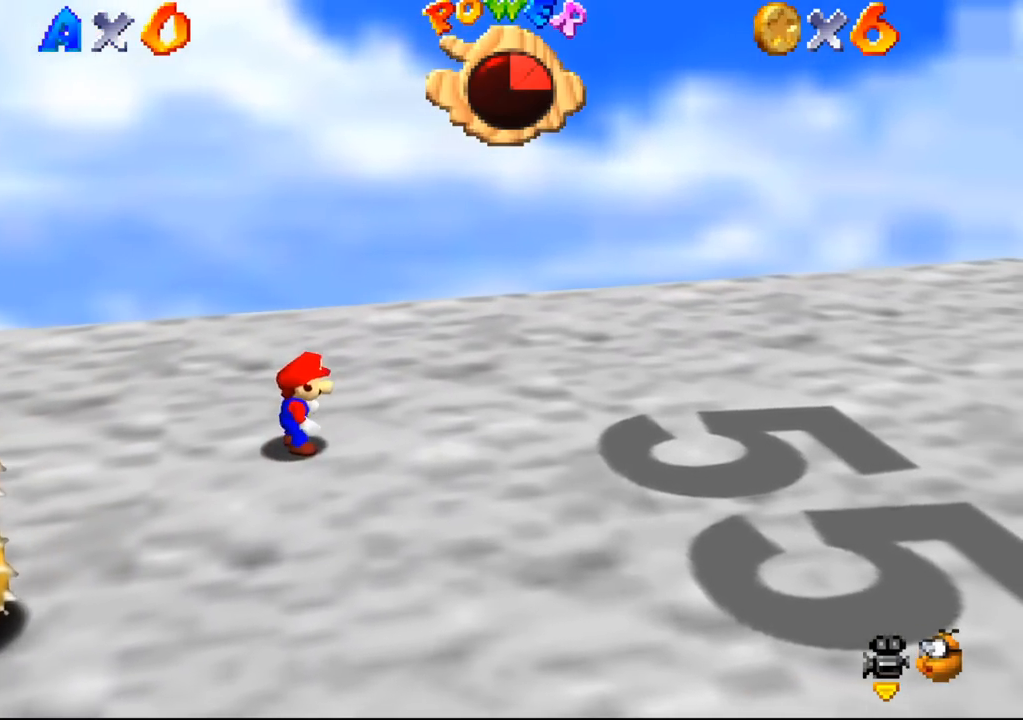
{"buttons": [], "left_stick": "down-left", "events": [[100, "left_stick", "down"], [167, "left_stick", "down-left"]]}
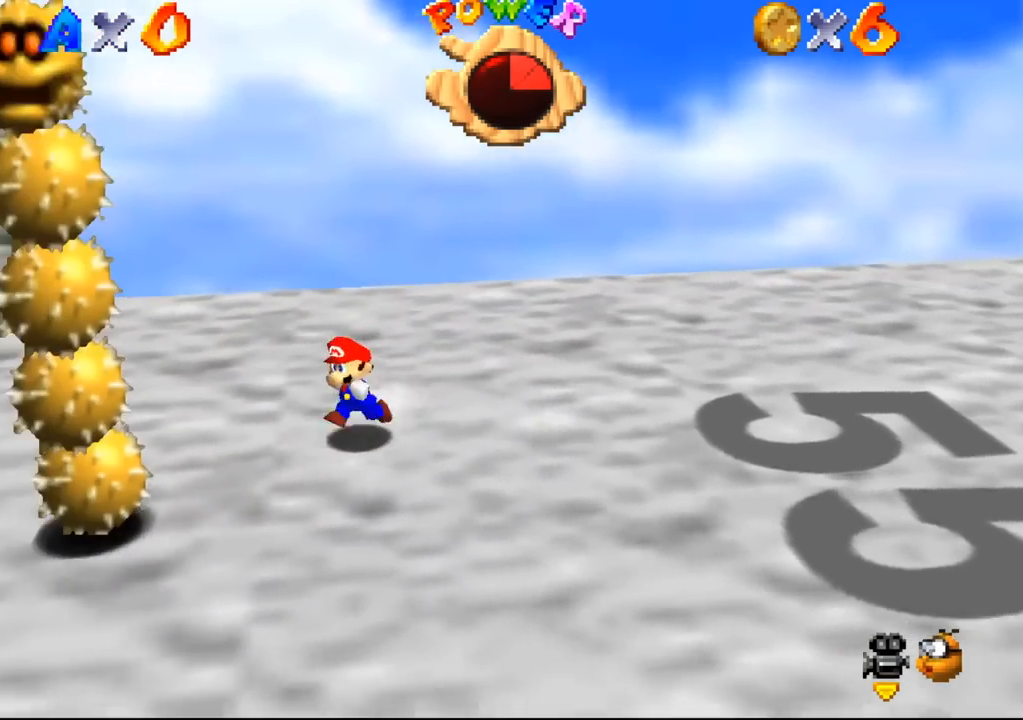
{"buttons": [], "left_stick": "up-left", "events": [[167, "left_stick", "center"], [367, "left_stick", "up-left"]]}
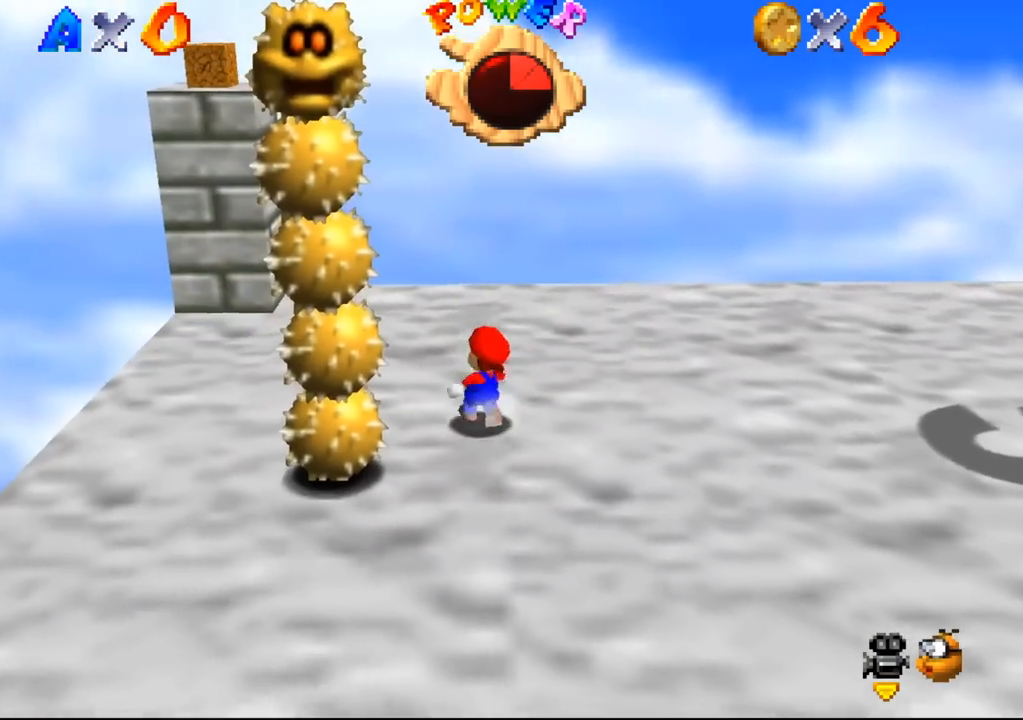
{"buttons": [], "left_stick": "center", "events": [[467, "left_stick", "center"]]}
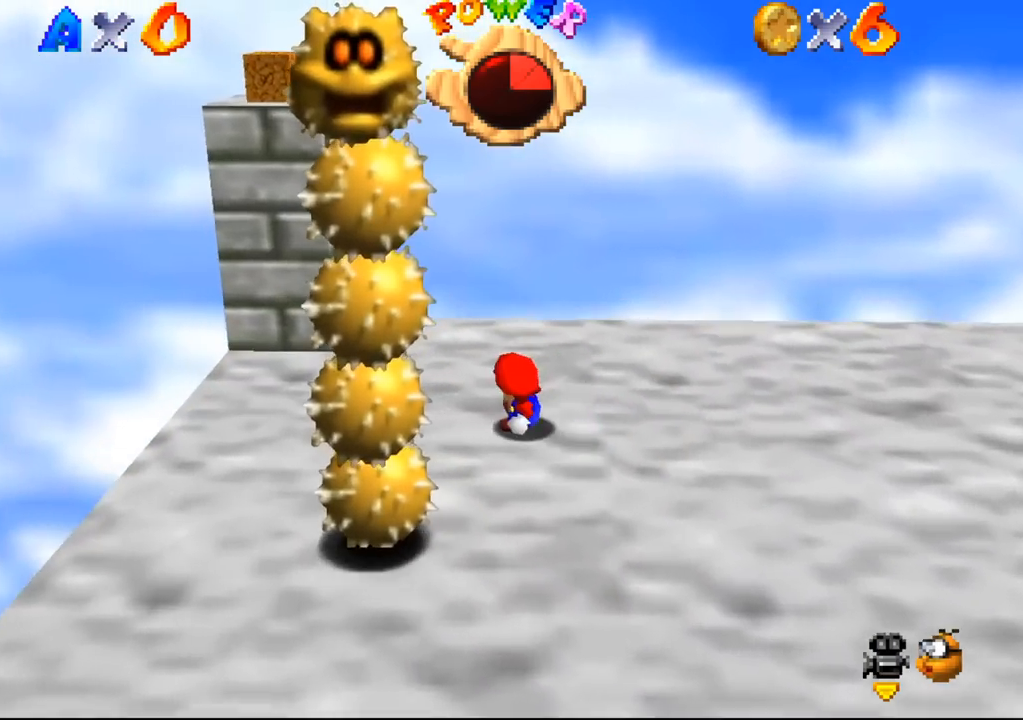
{"buttons": [], "left_stick": "up-left", "events": [[467, "left_stick", "up-left"]]}
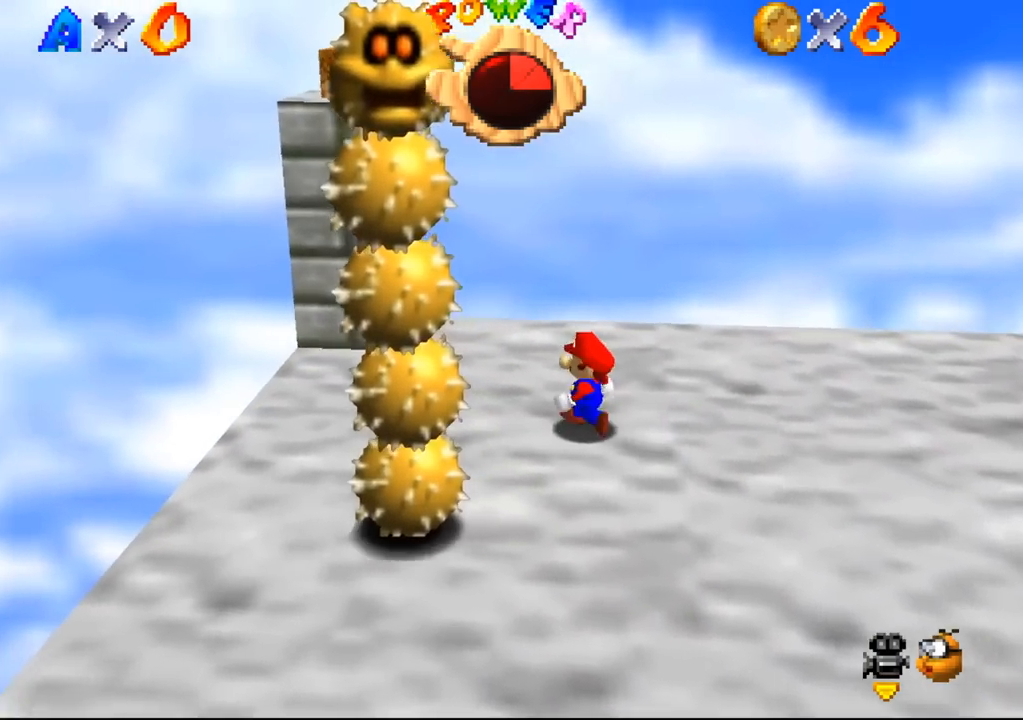
{"buttons": [], "left_stick": "center", "events": [[367, "left_stick", "center"]]}
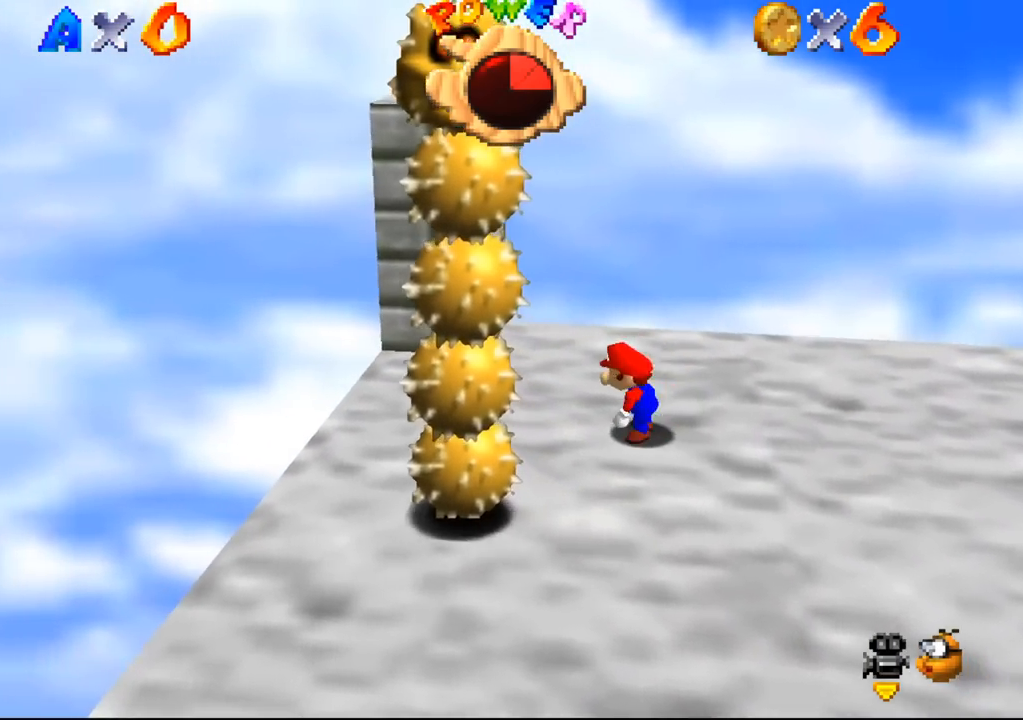
{"buttons": [], "left_stick": "center", "events": []}
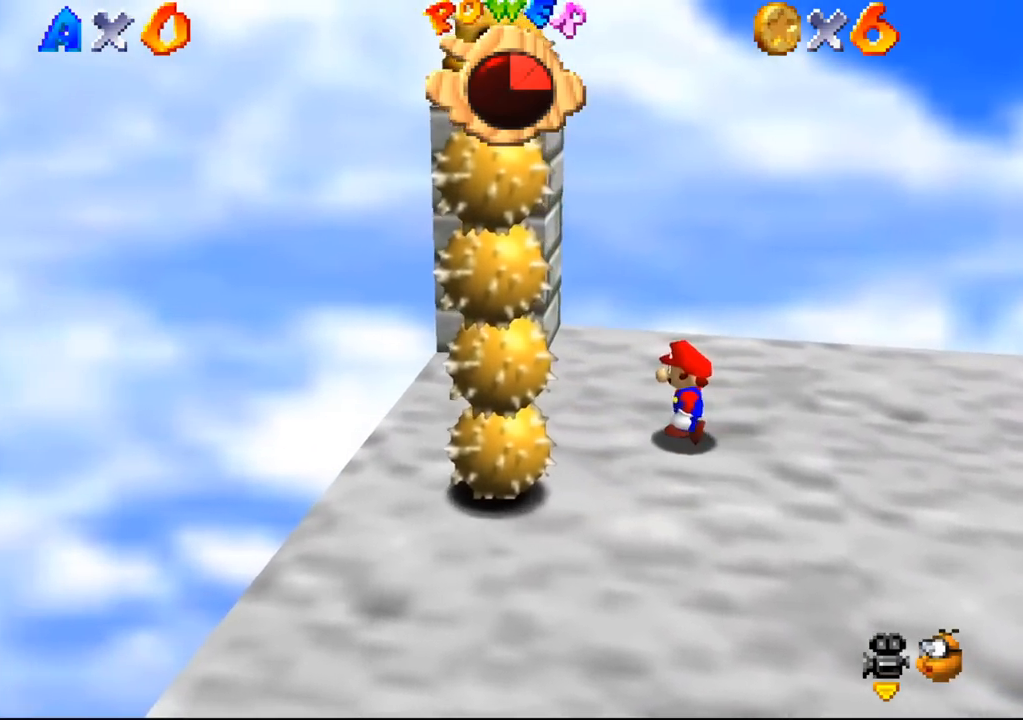
{"buttons": [], "left_stick": "center", "events": [[100, "left_stick", "up-left"], [400, "left_stick", "center"]]}
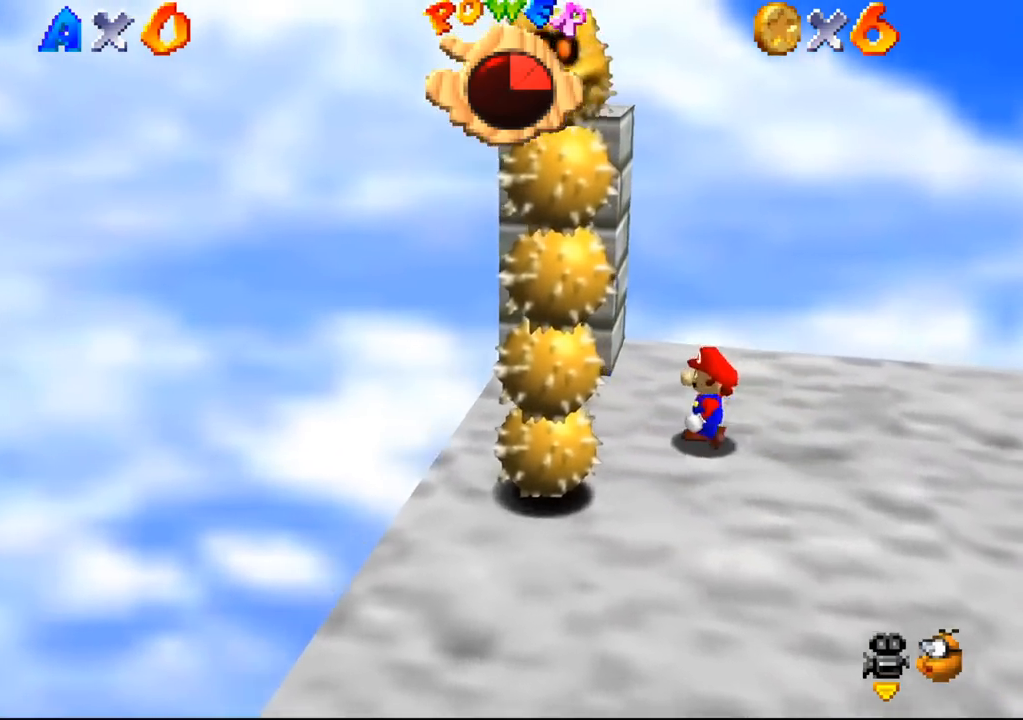
{"buttons": [], "left_stick": "center", "events": []}
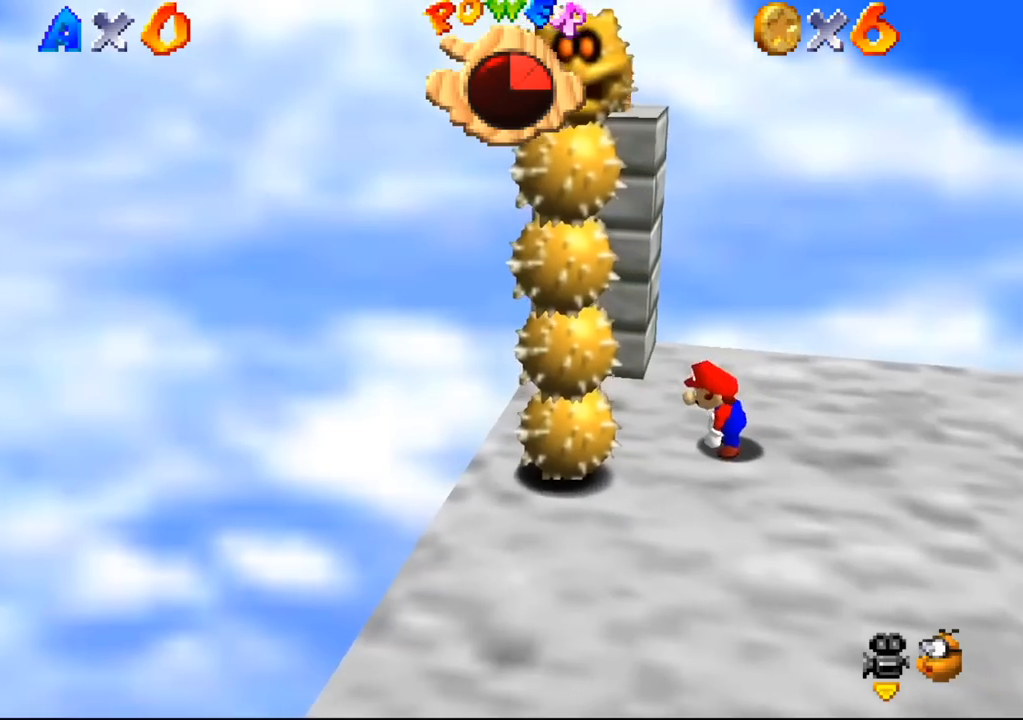
{"buttons": [], "left_stick": "down-right", "events": [[133, "left_stick", "up"], [367, "left_stick", "right"], [500, "left_stick", "down-right"]]}
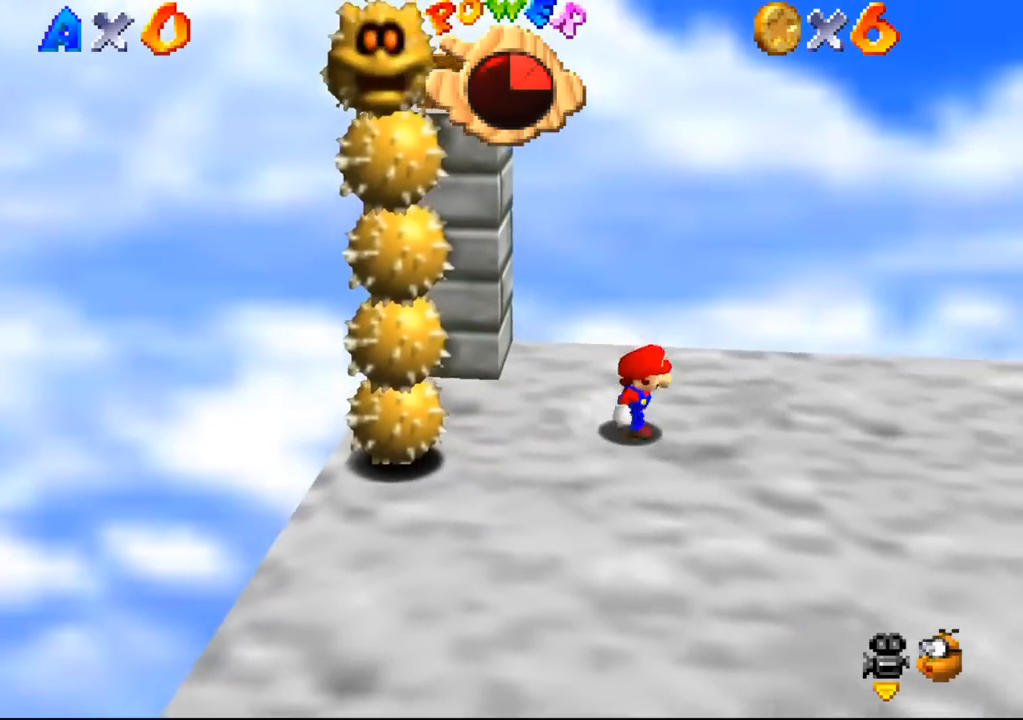
{"buttons": [], "left_stick": "up", "events": [[500, "left_stick", "up"]]}
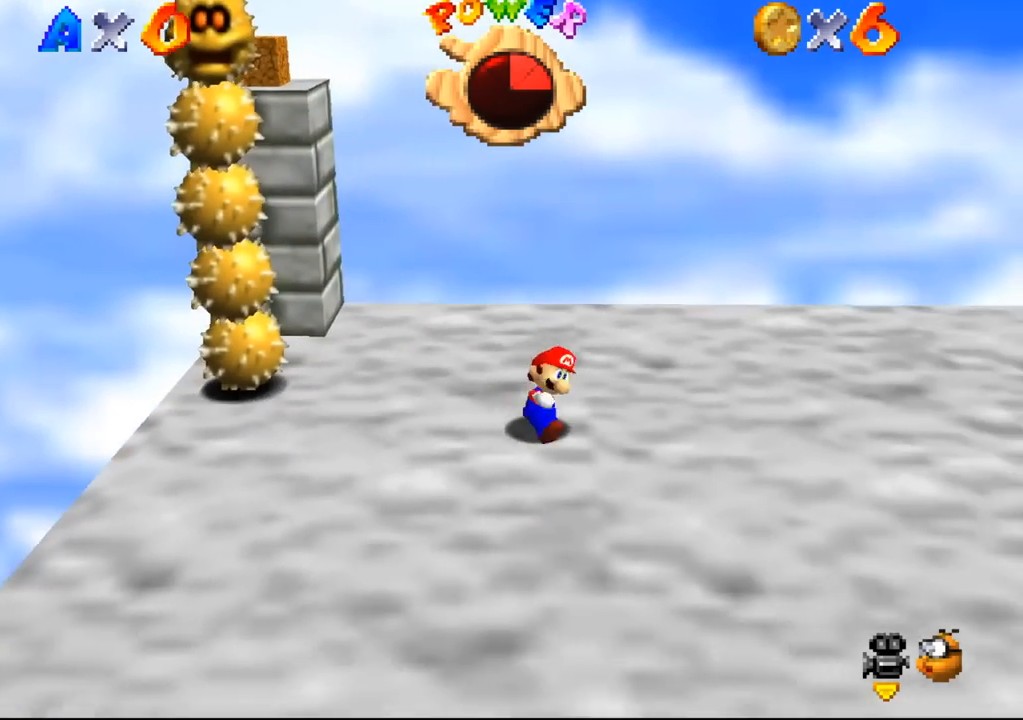
{"buttons": [], "left_stick": "up-left", "events": [[100, "left_stick", "up-left"]]}
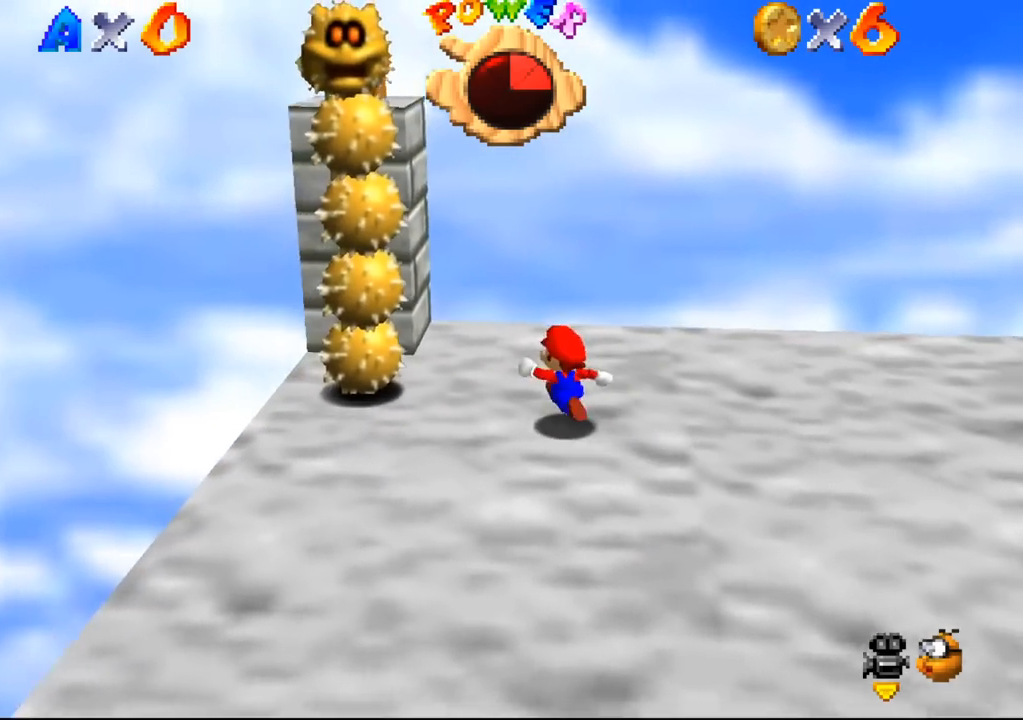
{"buttons": [], "left_stick": "up-left", "events": []}
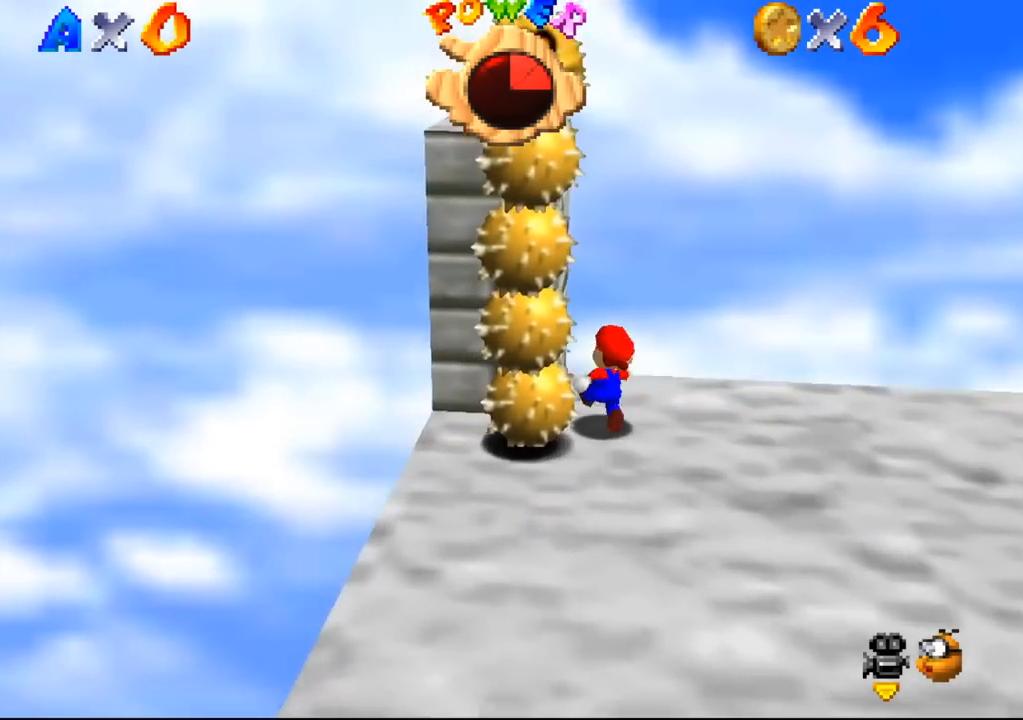
{"buttons": [], "left_stick": "down-right", "events": [[67, "left_stick", "up-right"], [133, "left_stick", "right"], [233, "left_stick", "down-right"]]}
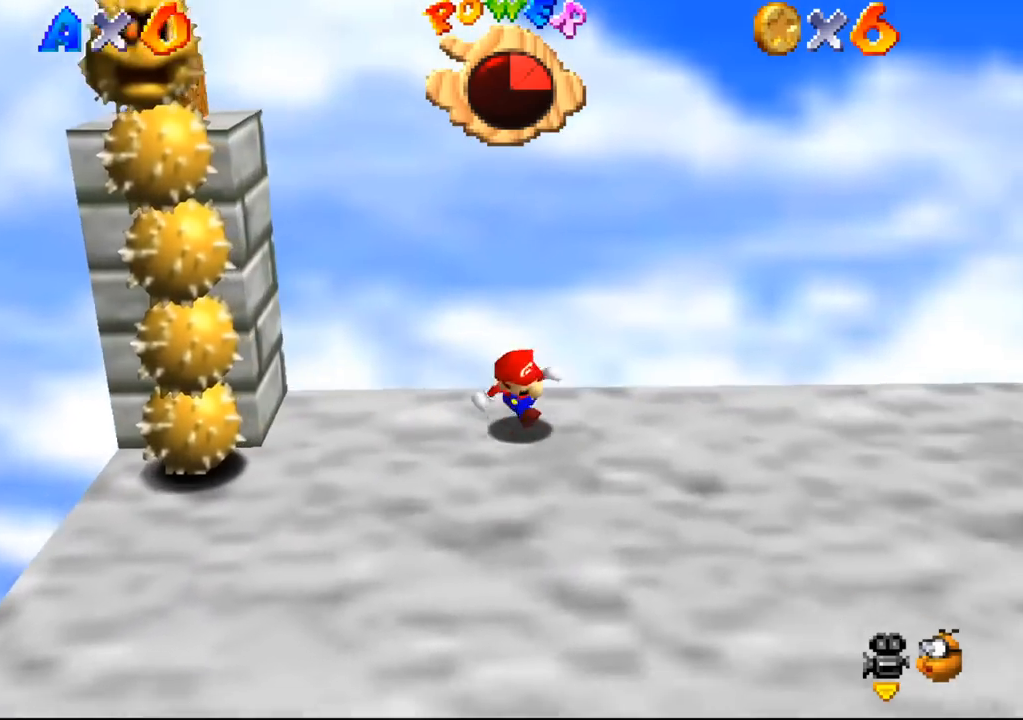
{"buttons": [], "left_stick": "down", "events": [[233, "left_stick", "down"]]}
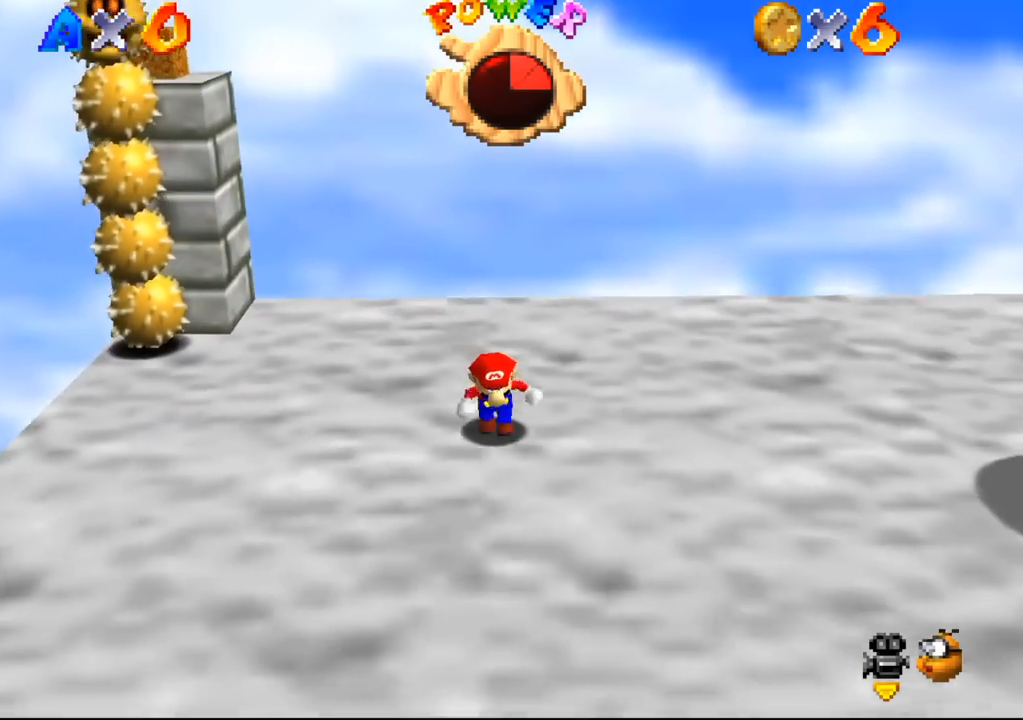
{"buttons": [], "left_stick": "down-left", "events": [[400, "left_stick", "down-left"]]}
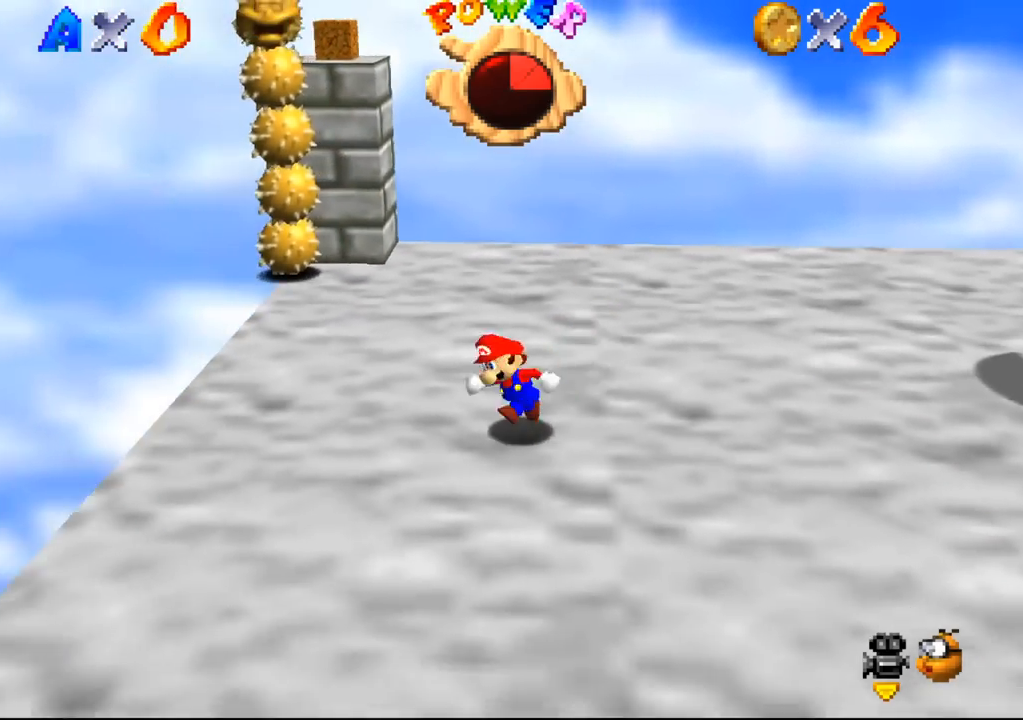
{"buttons": ["B"], "left_stick": "up-right", "events": [[167, "left_stick", "up-left"], [333, "B", "down"], [333, "left_stick", "up-right"]]}